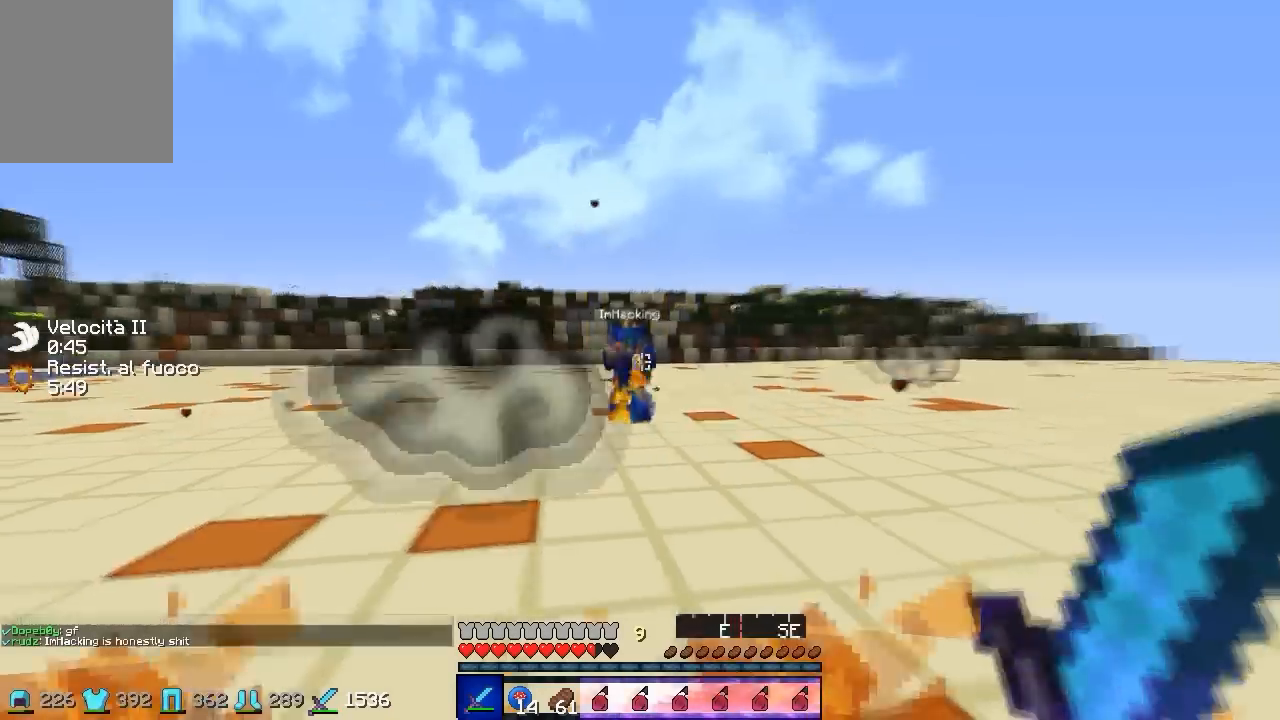
Gameplay with keyboard; each line is a JSON object with the keys held at the frame after it. "events" lists presses ("down") and releases ("up") of "a", "d", "s" and "w" between this image and that frame as [ms after this image, input, new state], when the widget could be followed in between. No other keys are recorded. Mouse input is not recorded.
{"keys": ["d", "w"], "events": [[67, "d", "down"]]}
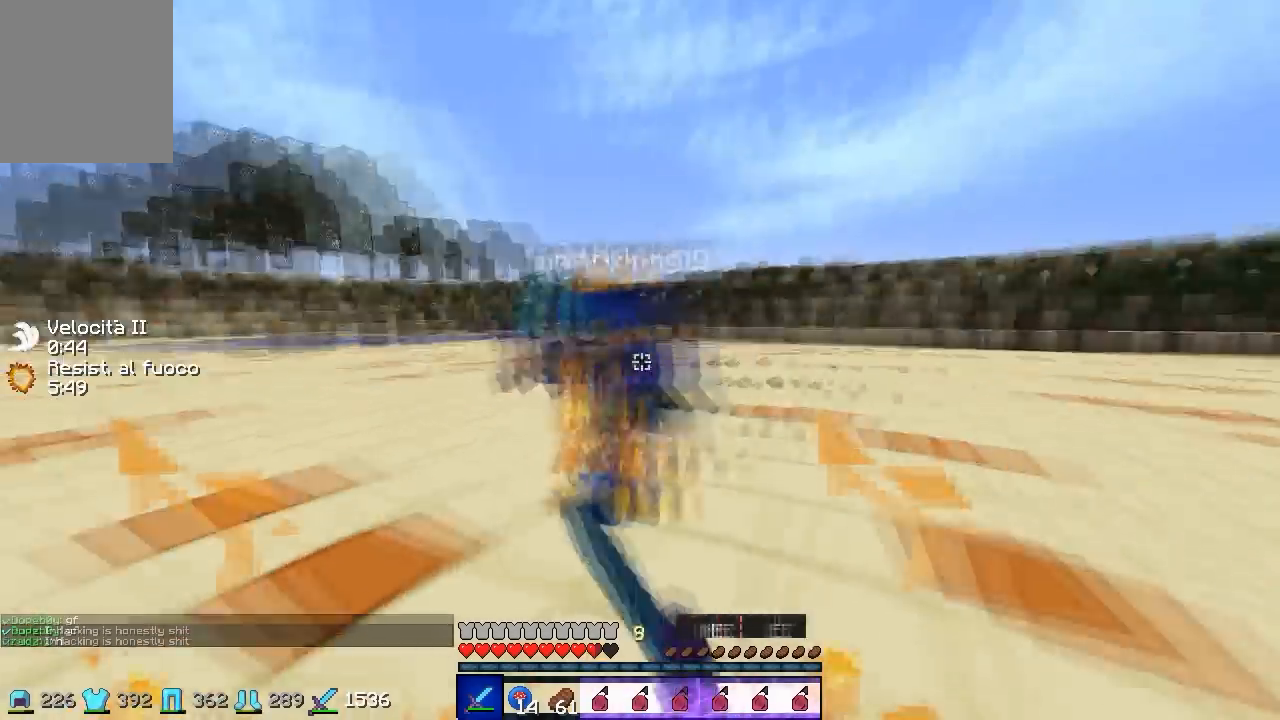
{"keys": ["d", "w"], "events": [[67, "a", "down"], [67, "d", "up"], [300, "a", "up"], [300, "d", "down"]]}
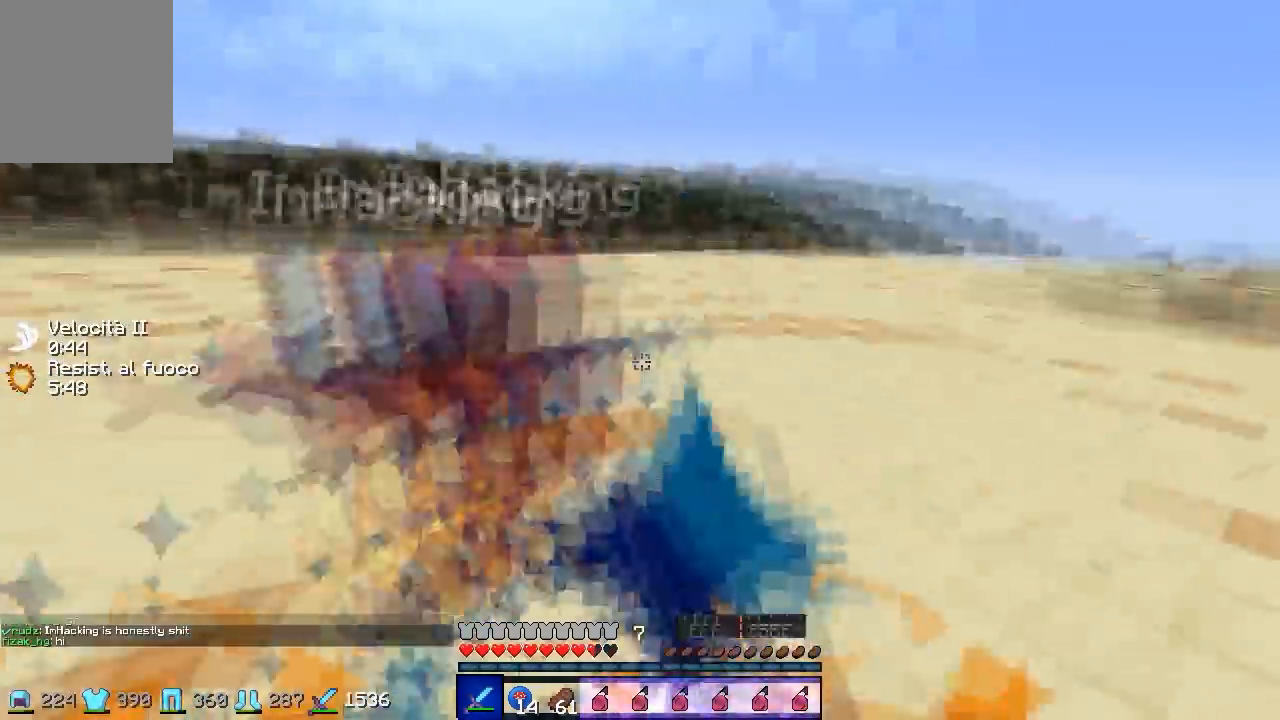
{"keys": ["w"], "events": [[67, "d", "up"], [100, "w", "up"], [167, "w", "down"]]}
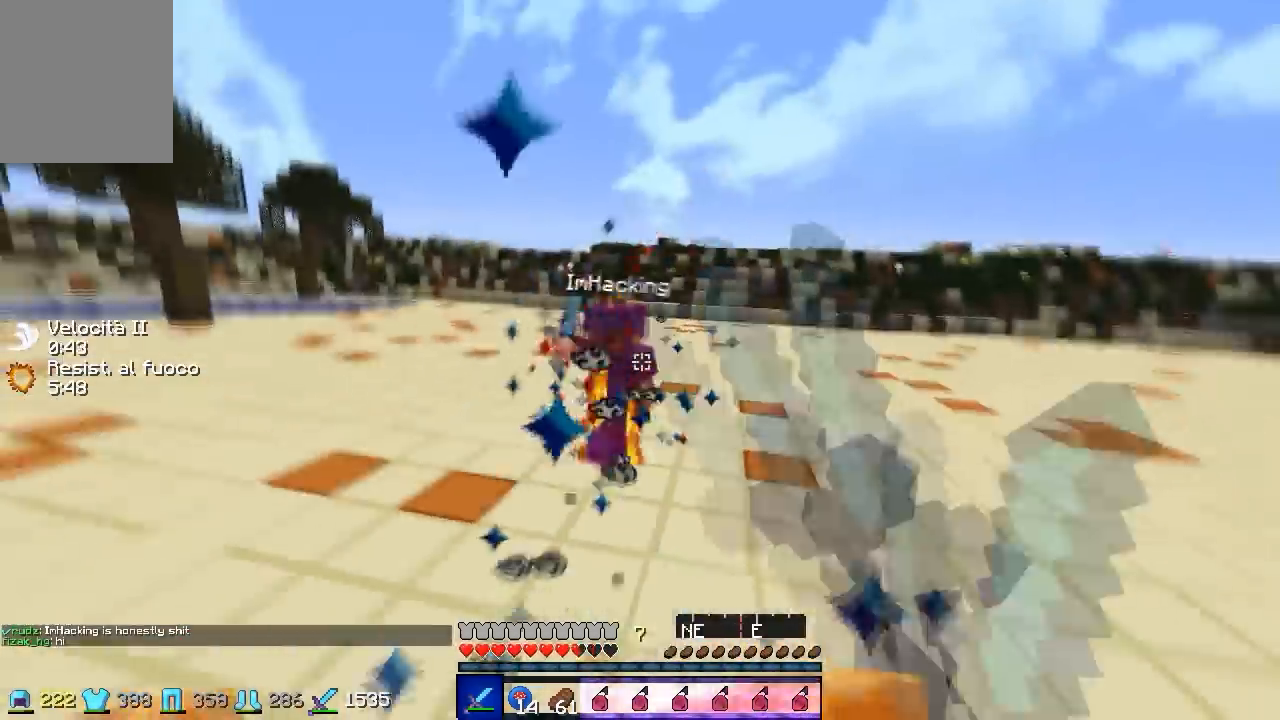
{"keys": ["d", "w"], "events": [[167, "d", "down"], [200, "w", "up"], [267, "w", "down"], [300, "d", "up"], [367, "d", "down"]]}
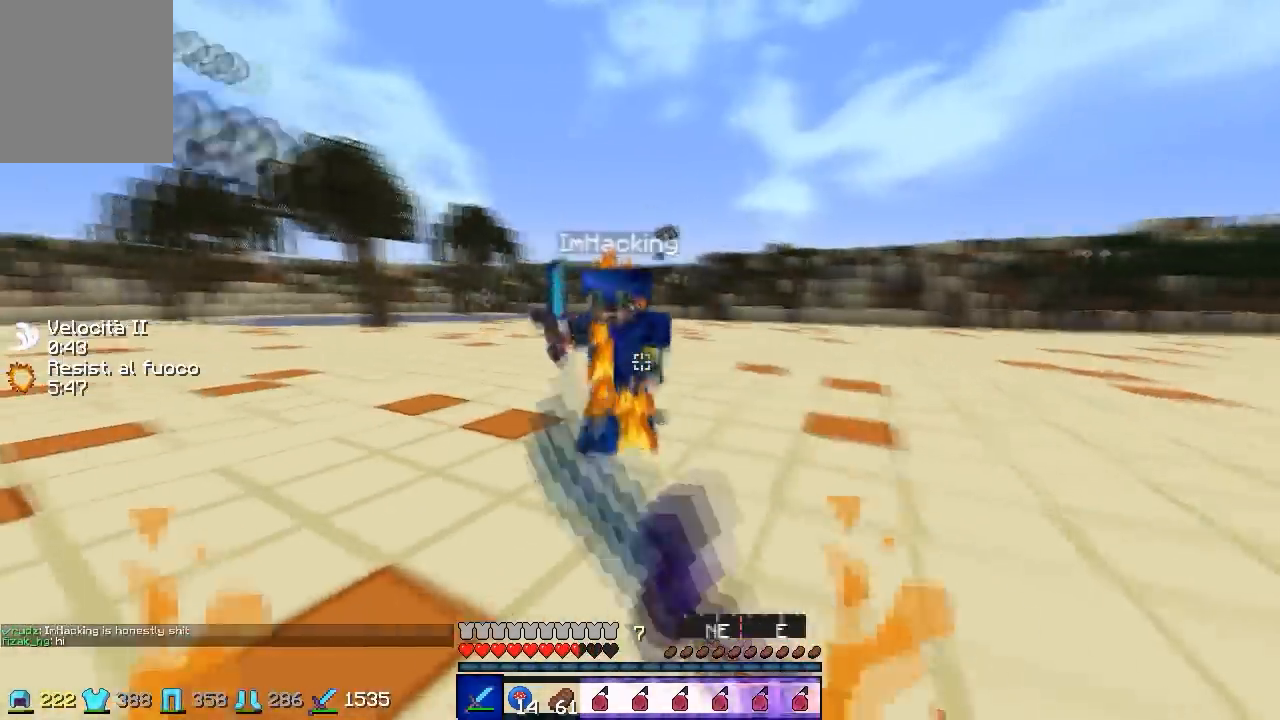
{"keys": ["w"], "events": [[167, "d", "up"], [200, "d", "down"], [267, "a", "down"], [267, "d", "up"], [300, "a", "up"], [467, "w", "up"], [500, "w", "down"]]}
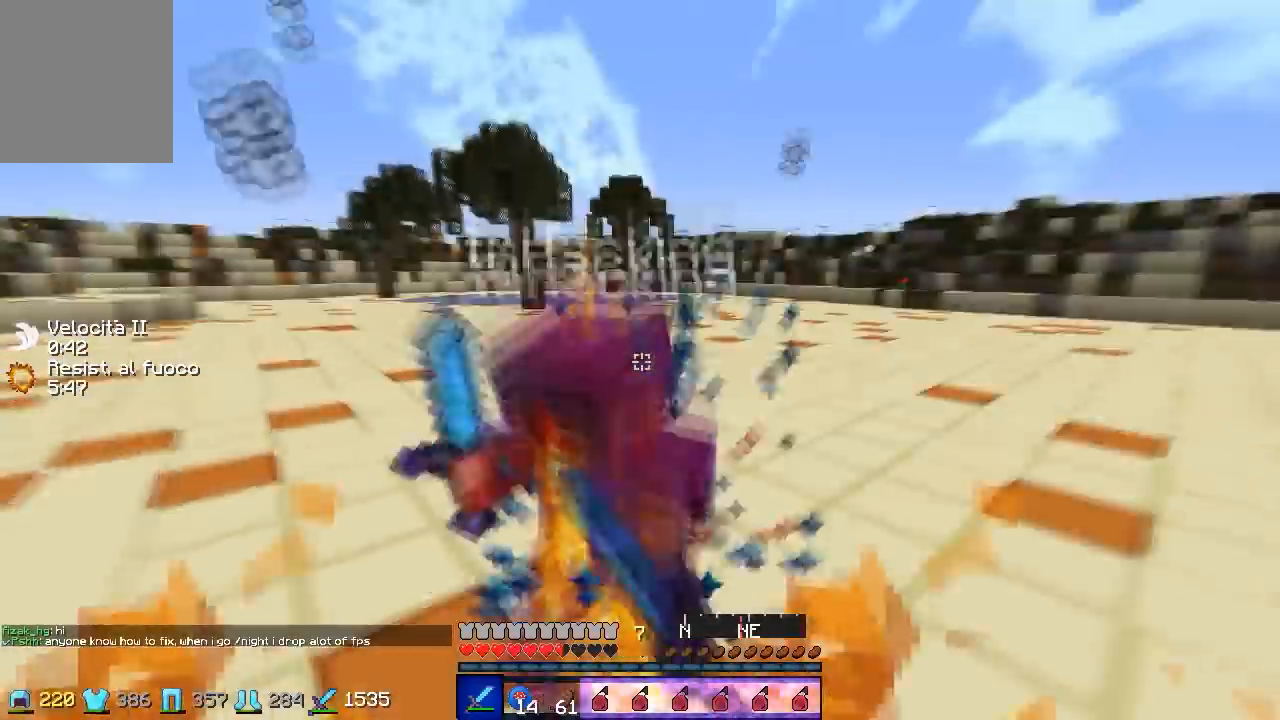
{"keys": ["w"], "events": [[367, "w", "up"], [400, "w", "down"]]}
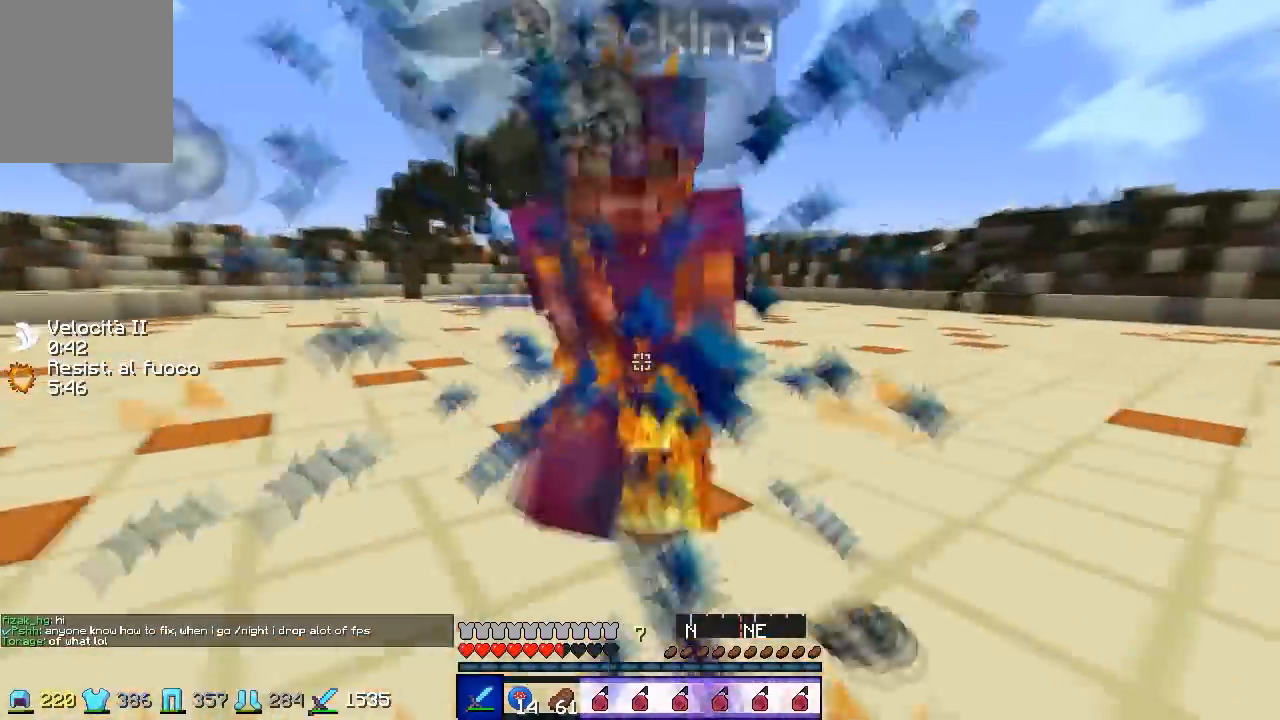
{"keys": ["w"], "events": [[267, "w", "up"], [333, "w", "down"]]}
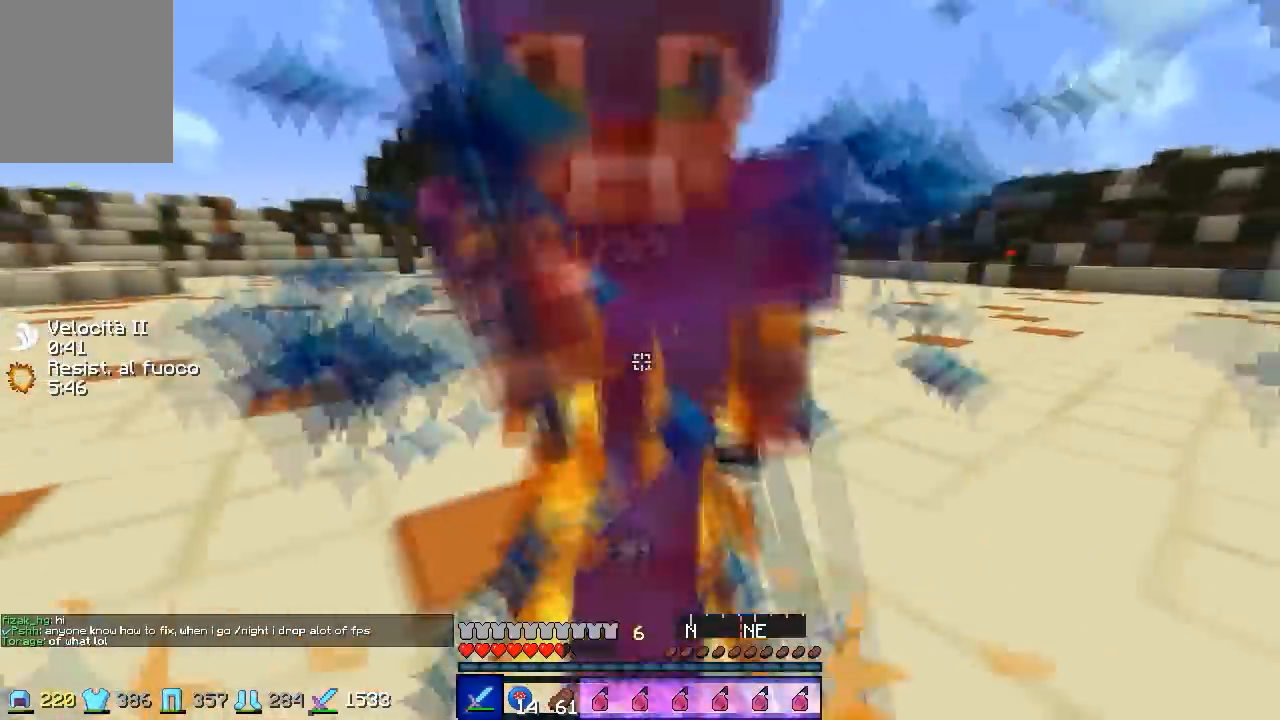
{"keys": ["w"], "events": []}
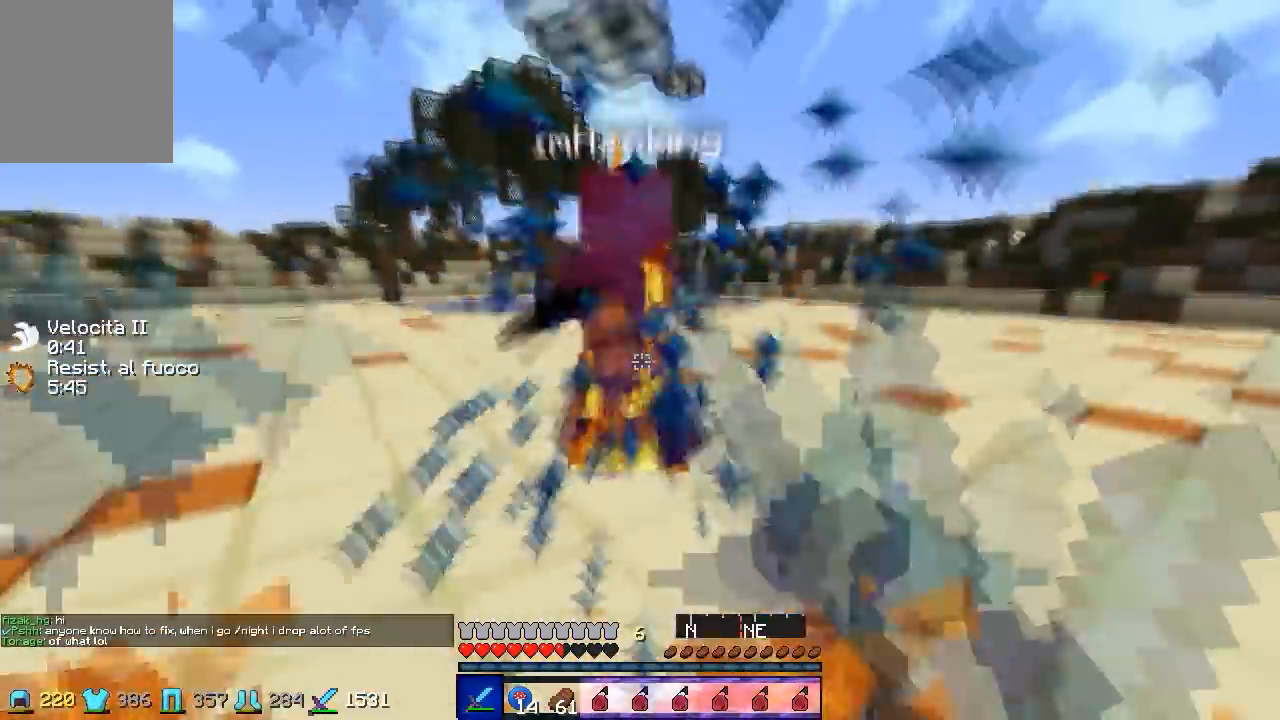
{"keys": ["w"], "events": []}
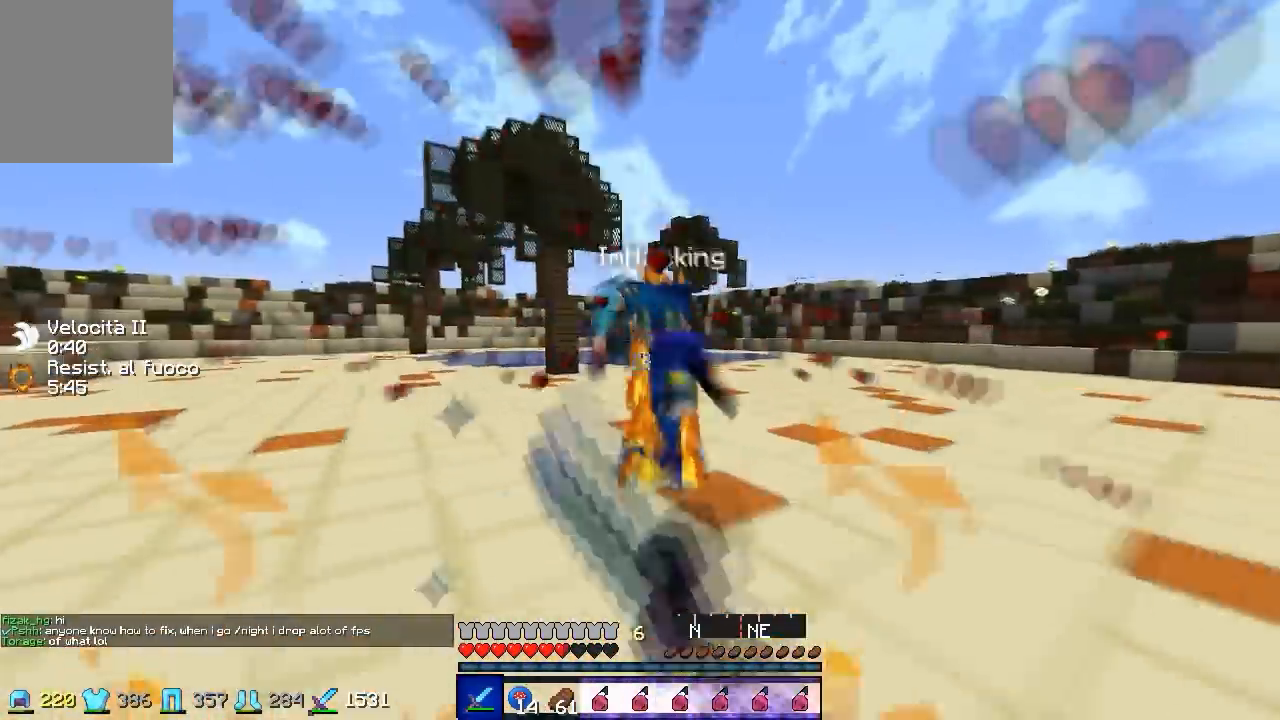
{"keys": [], "events": [[67, "a", "down"], [233, "d", "down"], [300, "a", "up"], [500, "d", "up"], [500, "w", "up"]]}
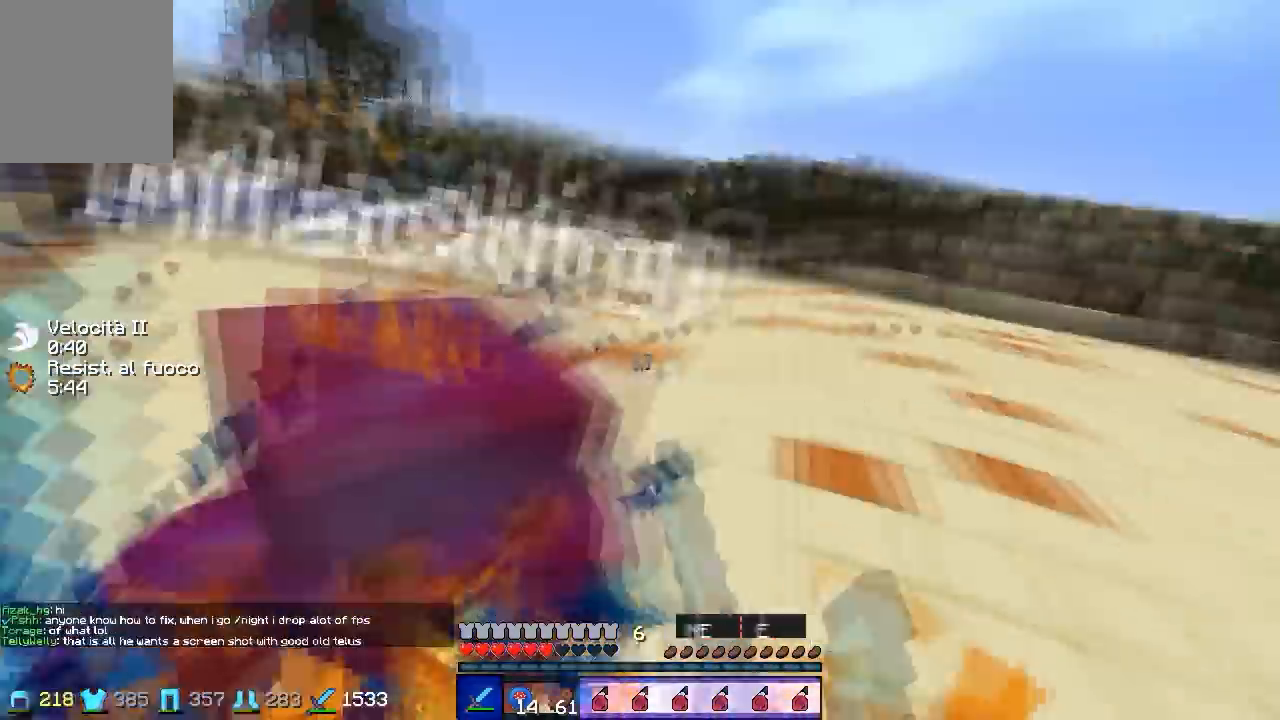
{"keys": ["w"], "events": [[67, "w", "down"]]}
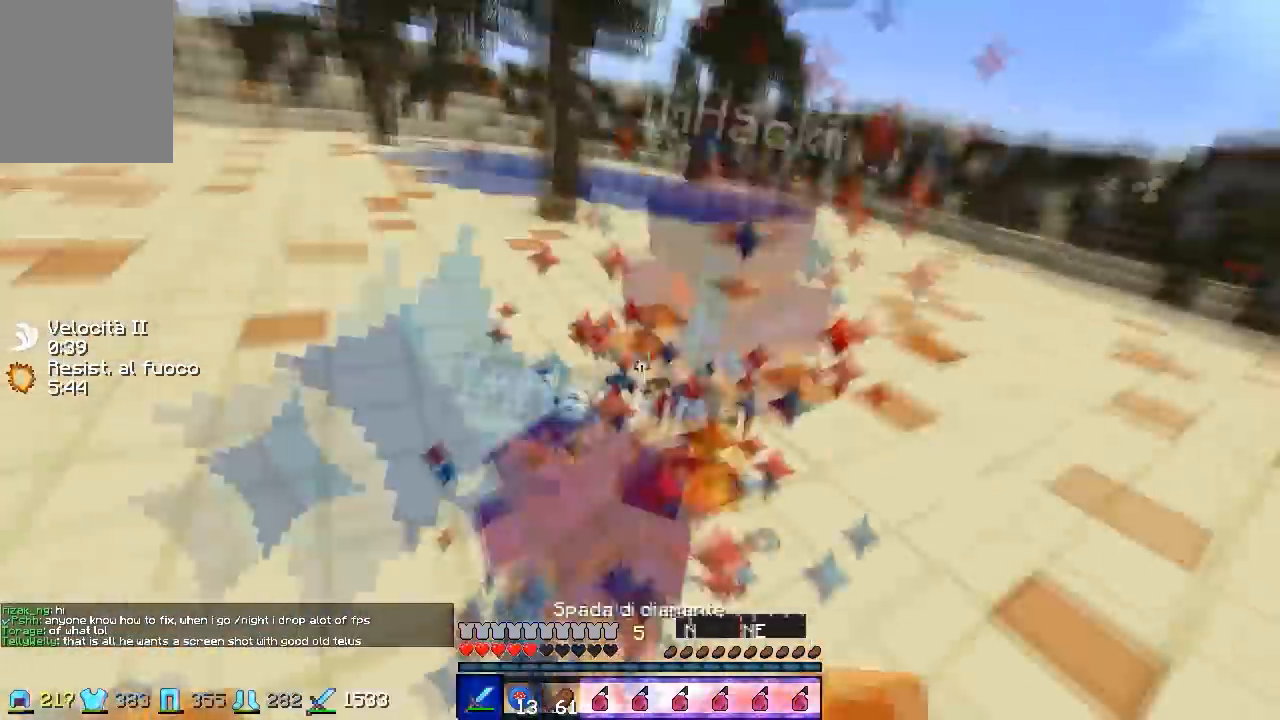
{"keys": ["a", "w"], "events": [[200, "a", "down"]]}
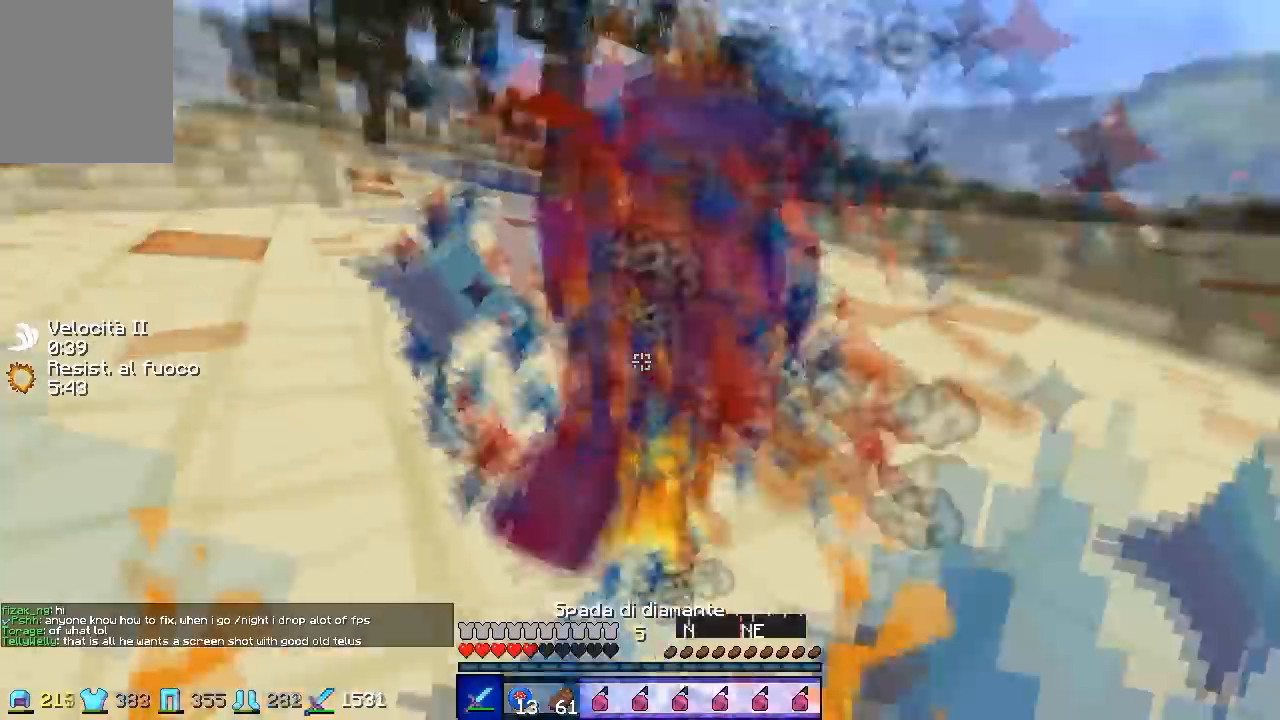
{"keys": ["w"], "events": [[300, "a", "up"], [300, "w", "up"], [367, "w", "down"]]}
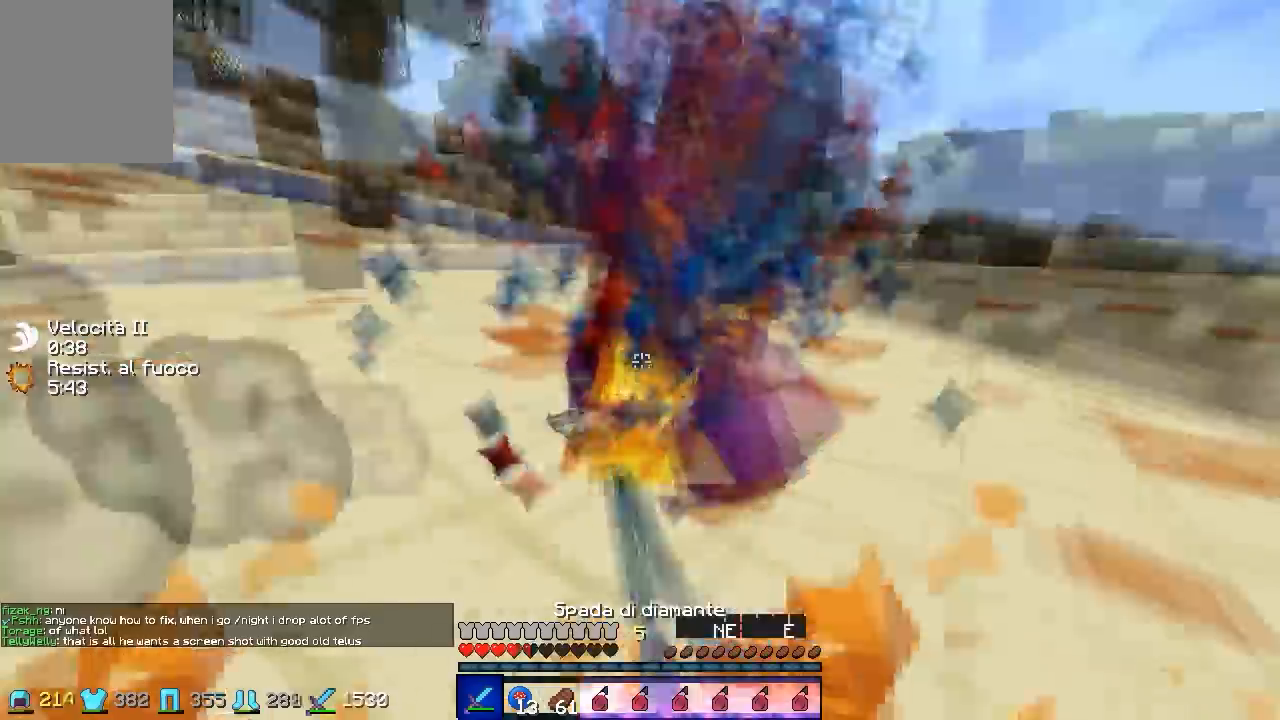
{"keys": ["a", "w"], "events": [[300, "a", "down"]]}
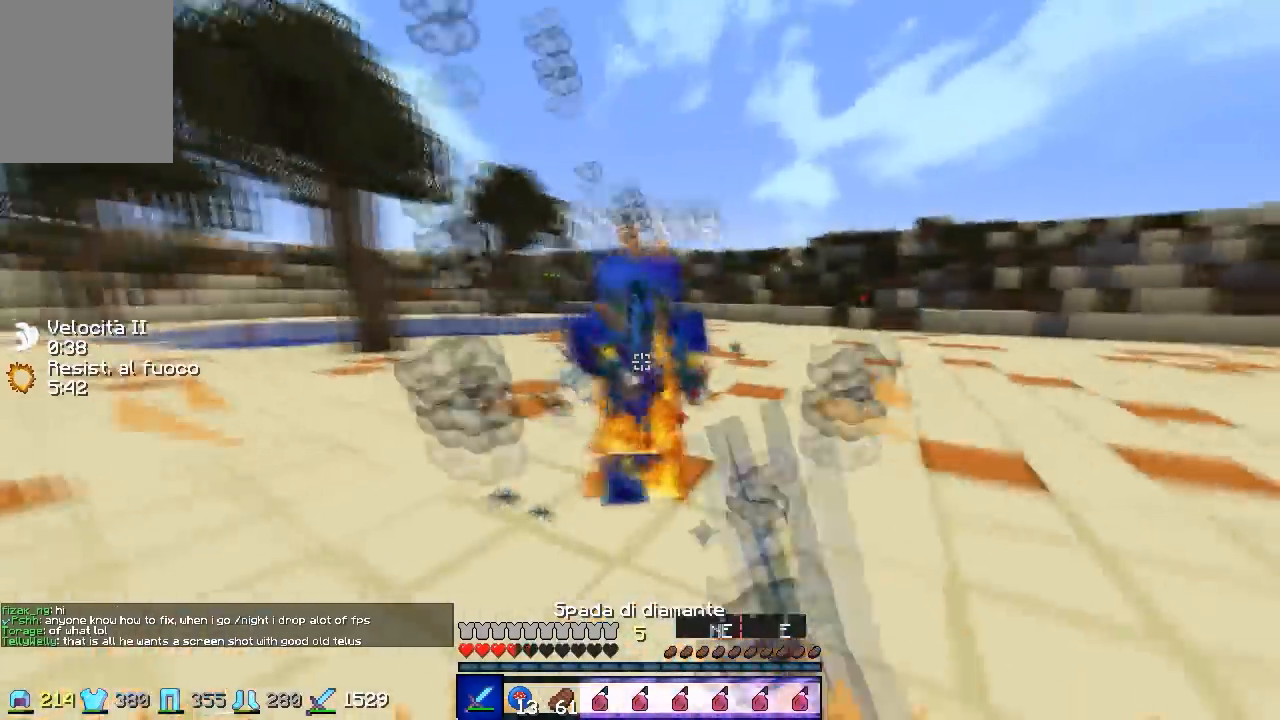
{"keys": ["a"], "events": [[433, "w", "up"]]}
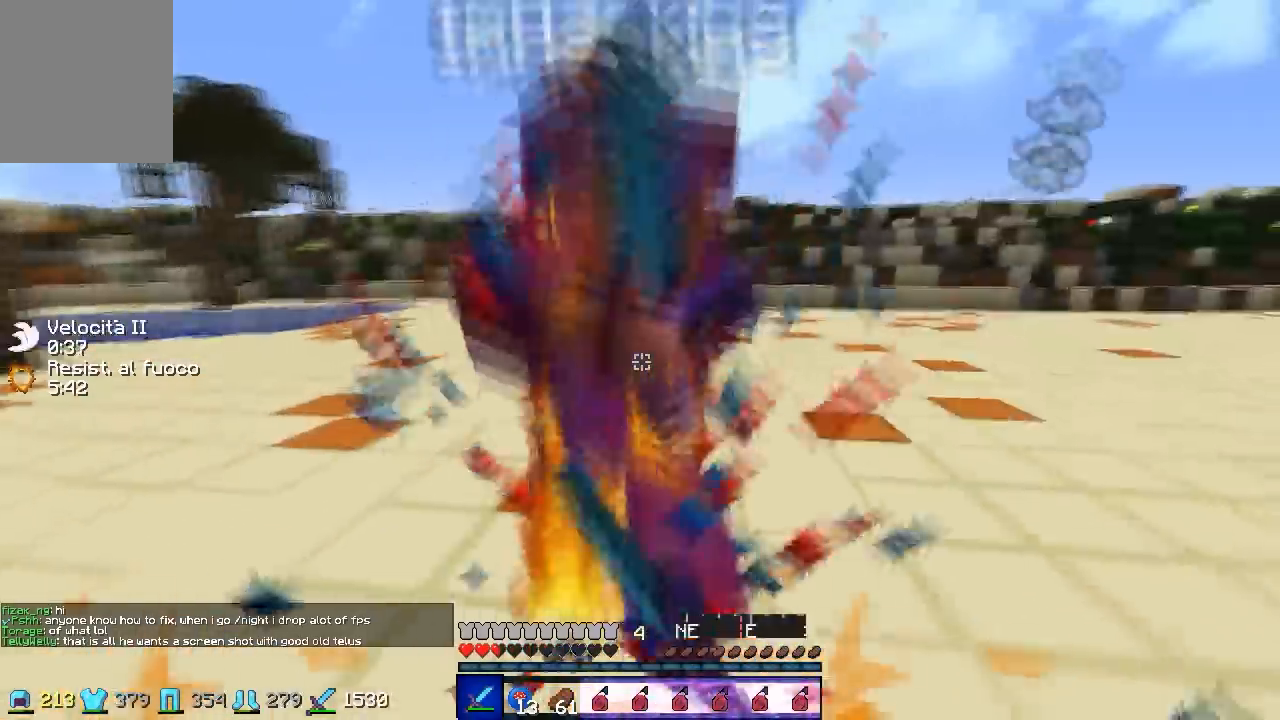
{"keys": ["w"], "events": [[67, "s", "down"], [167, "s", "up"], [200, "w", "down"], [267, "a", "up"]]}
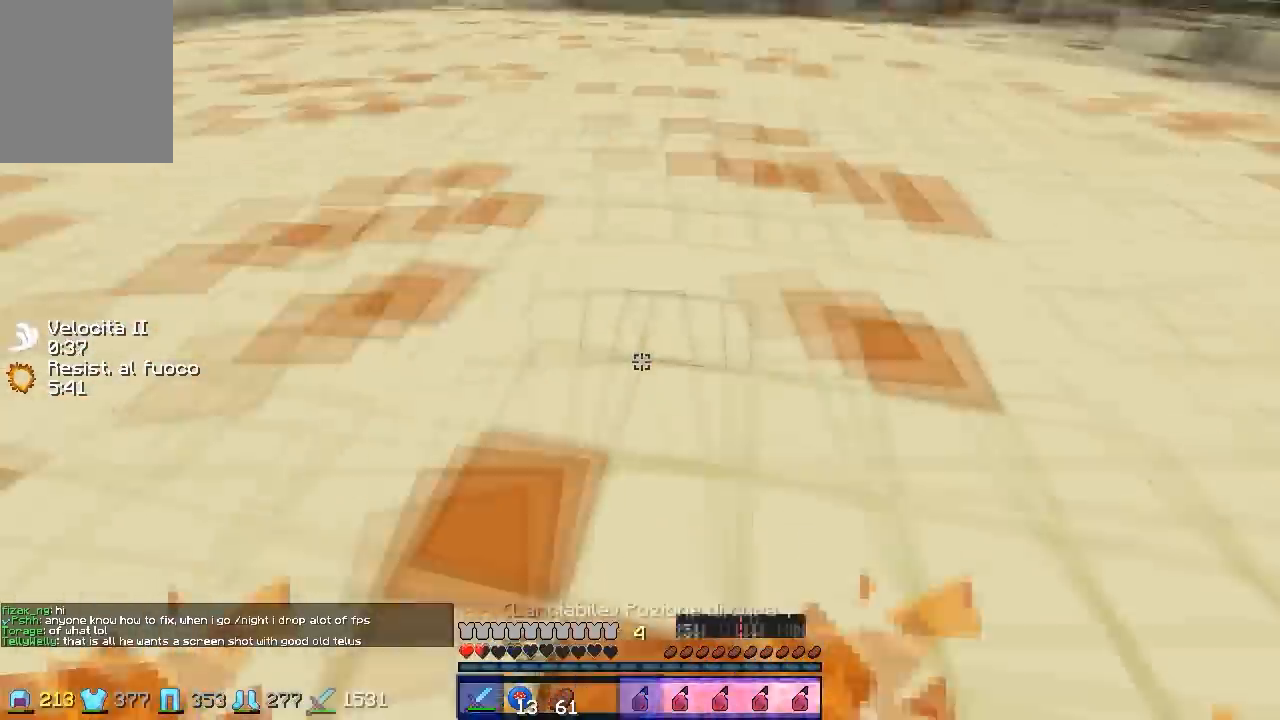
{"keys": ["w"], "events": []}
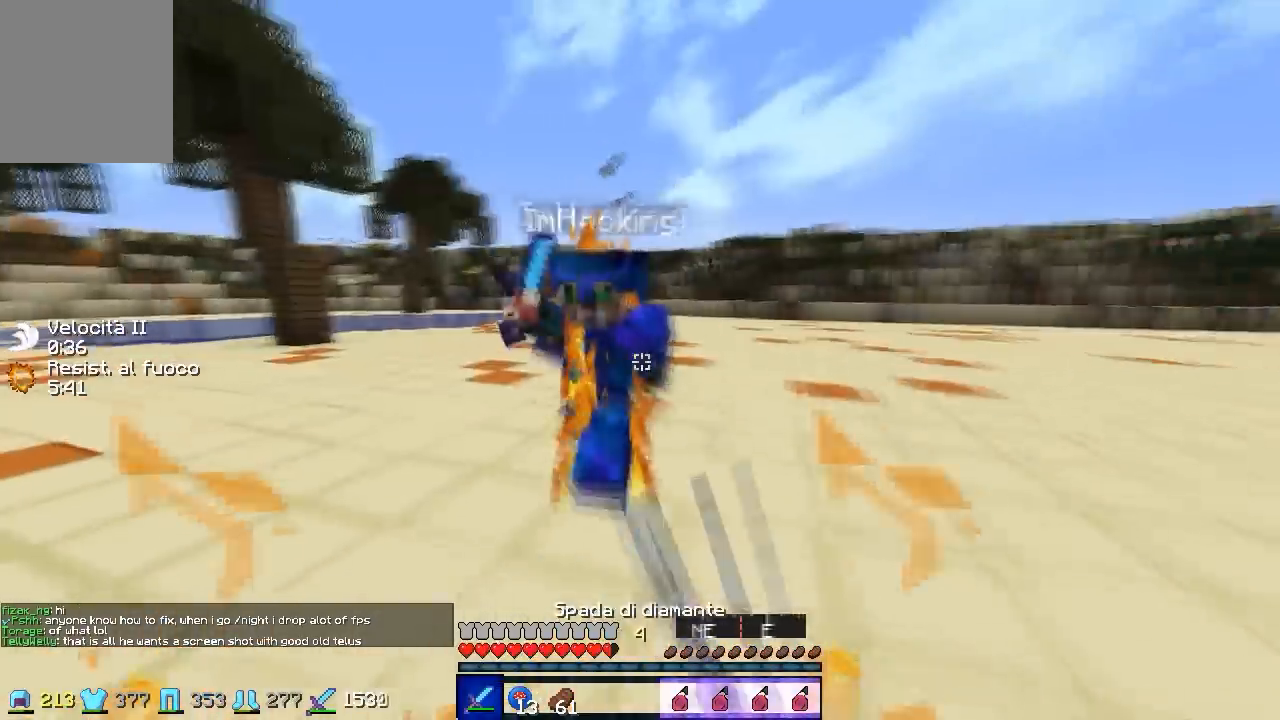
{"keys": ["w"], "events": [[100, "d", "down"], [267, "d", "up"], [367, "w", "up"], [400, "w", "down"]]}
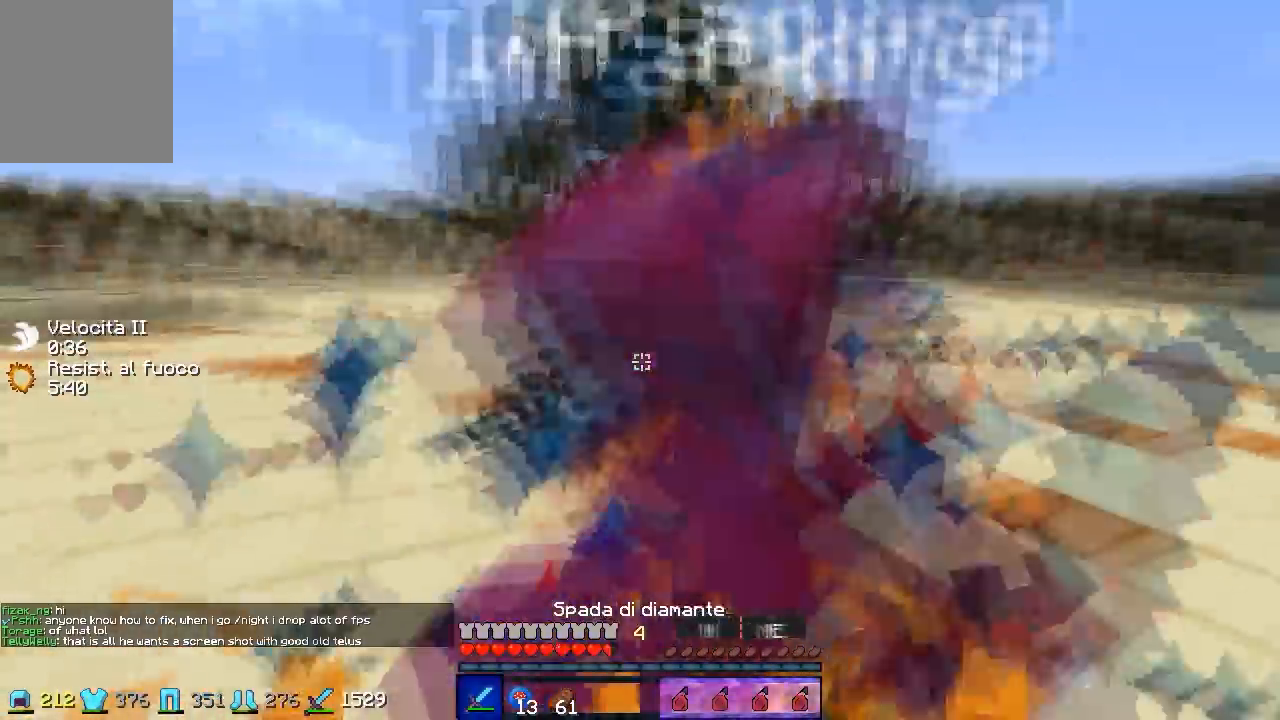
{"keys": ["w"], "events": []}